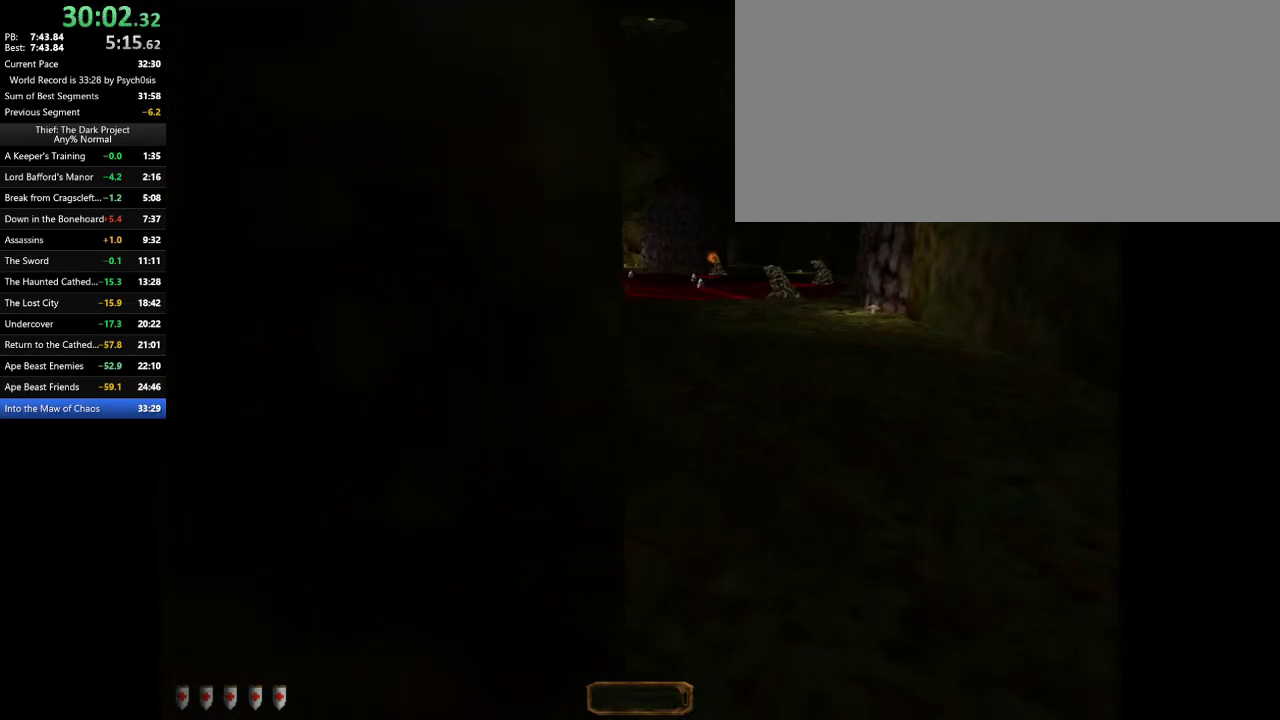
Gameplay with keyboard and mouse; each line is a JSON object with the keys and mouse buttons held at the frame after it. "events" lists presses ("down") and releases ("up") of ".", "/", "0", "1", "2", "3", "4", "5", "6", "7", "8", "9", "a", "alt_l", "alt_r", "b", "backslash", "backspace", "c", "caps_lock", "comma", "ctrl_l", "ctrl_r", "d", "e", "equals", "escape", "f", "f1", "f10", "f11", "f12", "f2", "f3", "f4", "f5", "f6", "f7", "f8", "f9", "g", "h", "i", "j", "k", "l", "lbracket", "m", "minus", "n", "o", "p", "q", "quote", "r", "rbracket", "return", "s", "semicolon", "shift_l", "shift_r", "space", "super_l", "super_r", "t", "tab", "tilde", "u", "v", "w", "x", "y", "z", "mouse_left", "mouse_wheel" and "mouse_right" between this image and that frame as [ms after this image, input, new state], when the widget could be followed in between. "mouse_left", "mouse_wheel", "mouse_right" = the "left", "wheel", "right" buttons of the "mouse" list. No other keys are recorded. "wheel" means that the mouse wheel is clicked or scrolled. Mouse movement is not recorded.
{"keys": ["e"], "mouse": [], "events": [[367, "e", "down"]]}
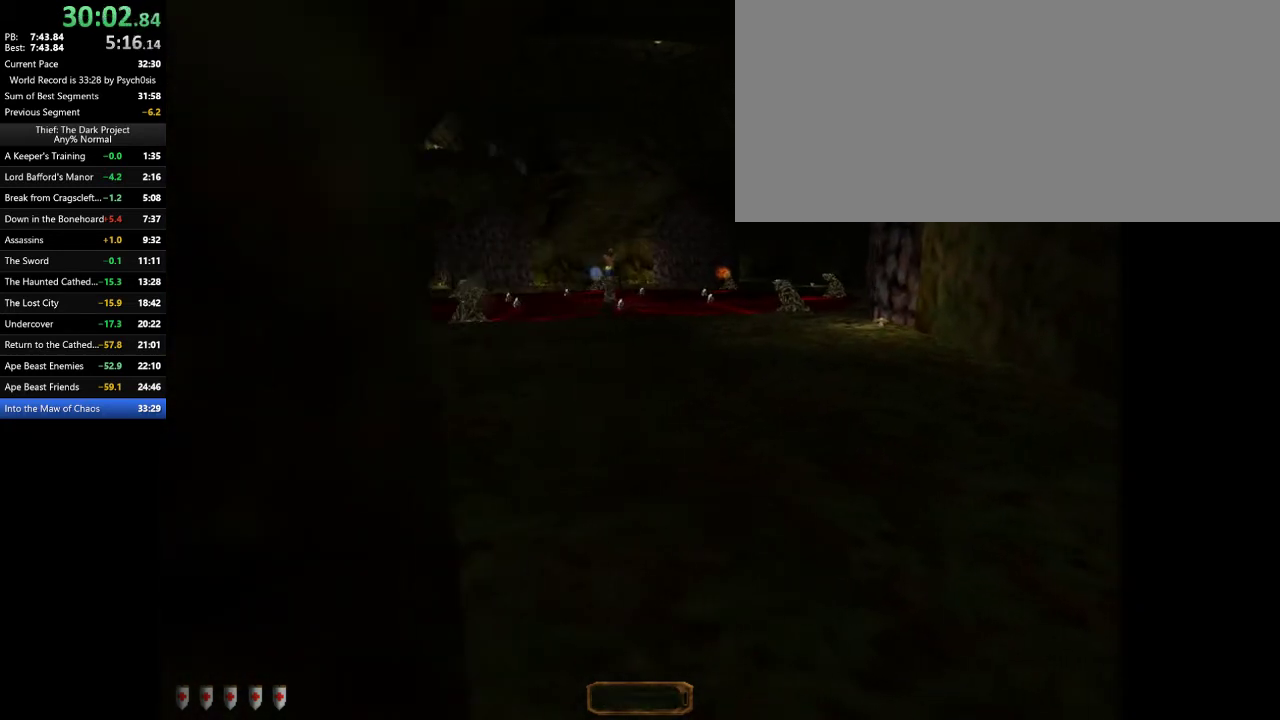
{"keys": ["e"], "mouse": [], "events": []}
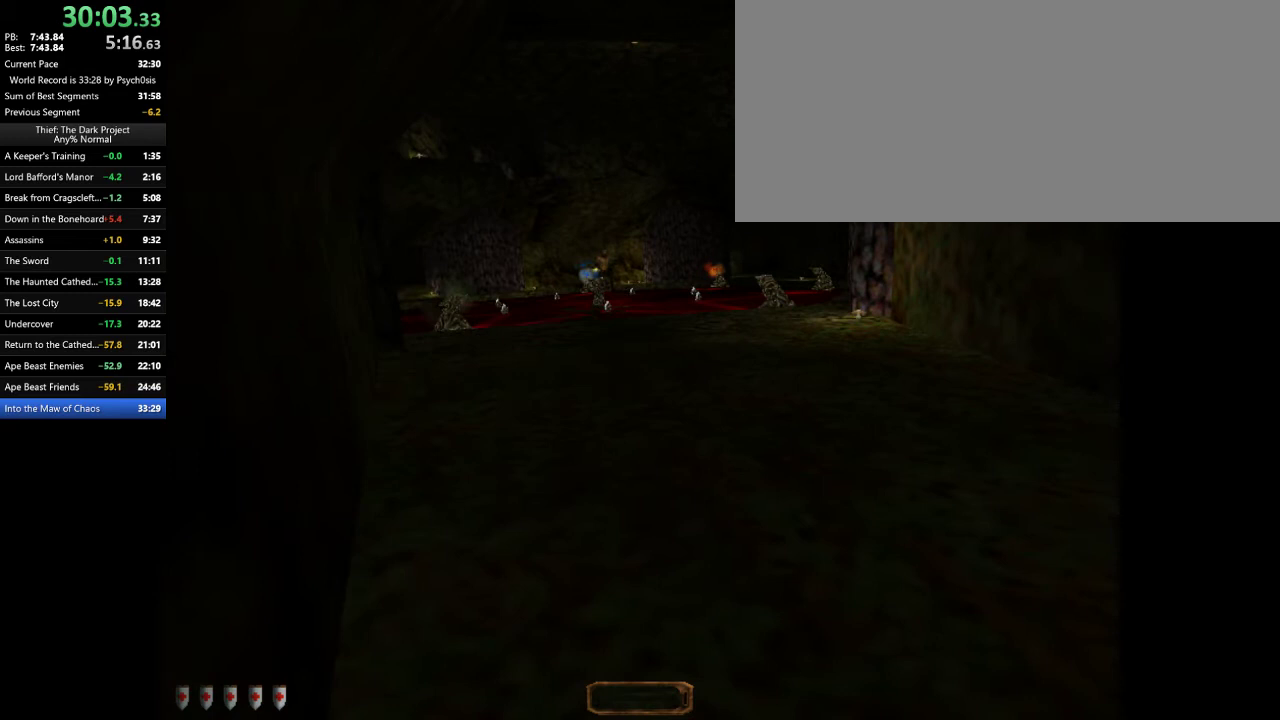
{"keys": ["e"], "mouse": [], "events": []}
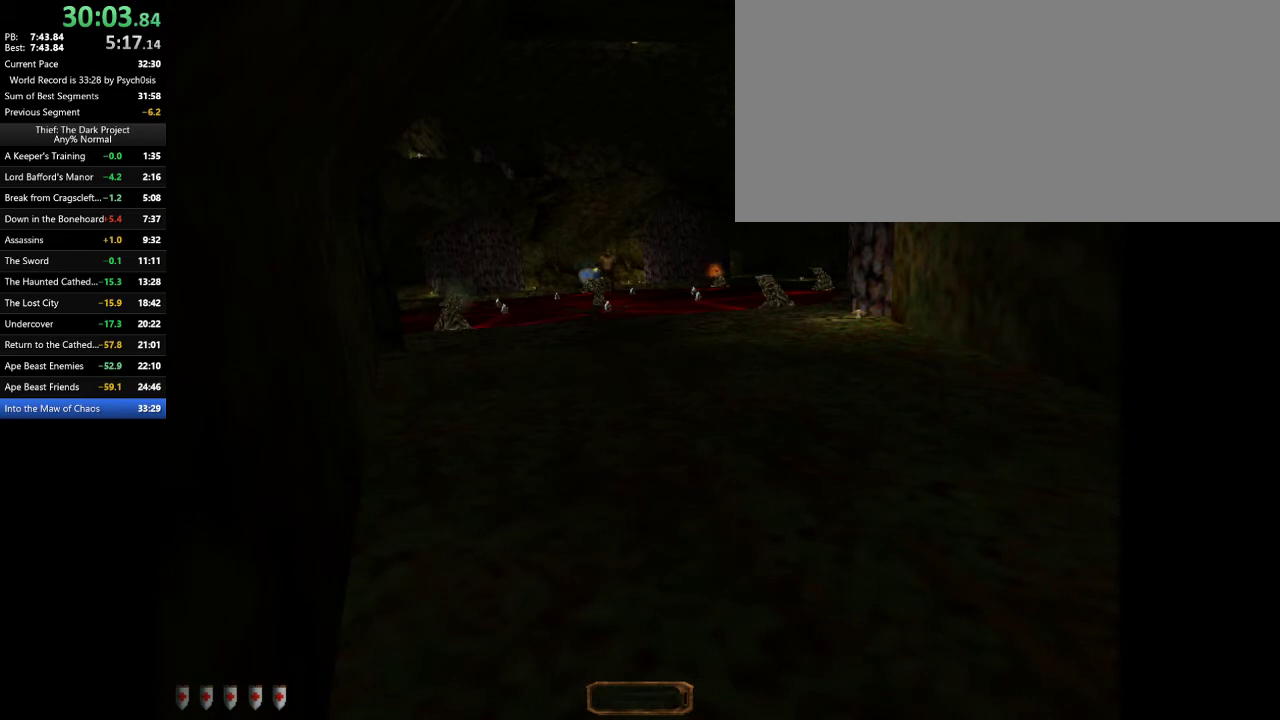
{"keys": ["e"], "mouse": [], "events": []}
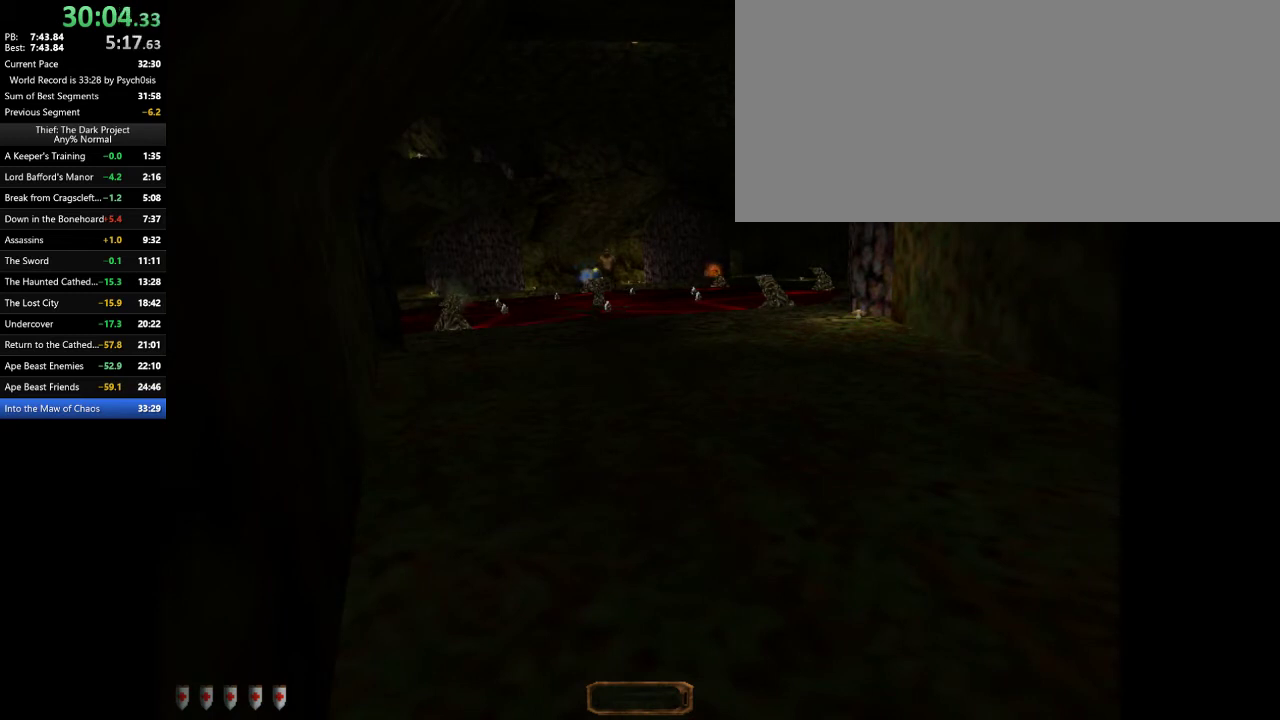
{"keys": ["e"], "mouse": [], "events": []}
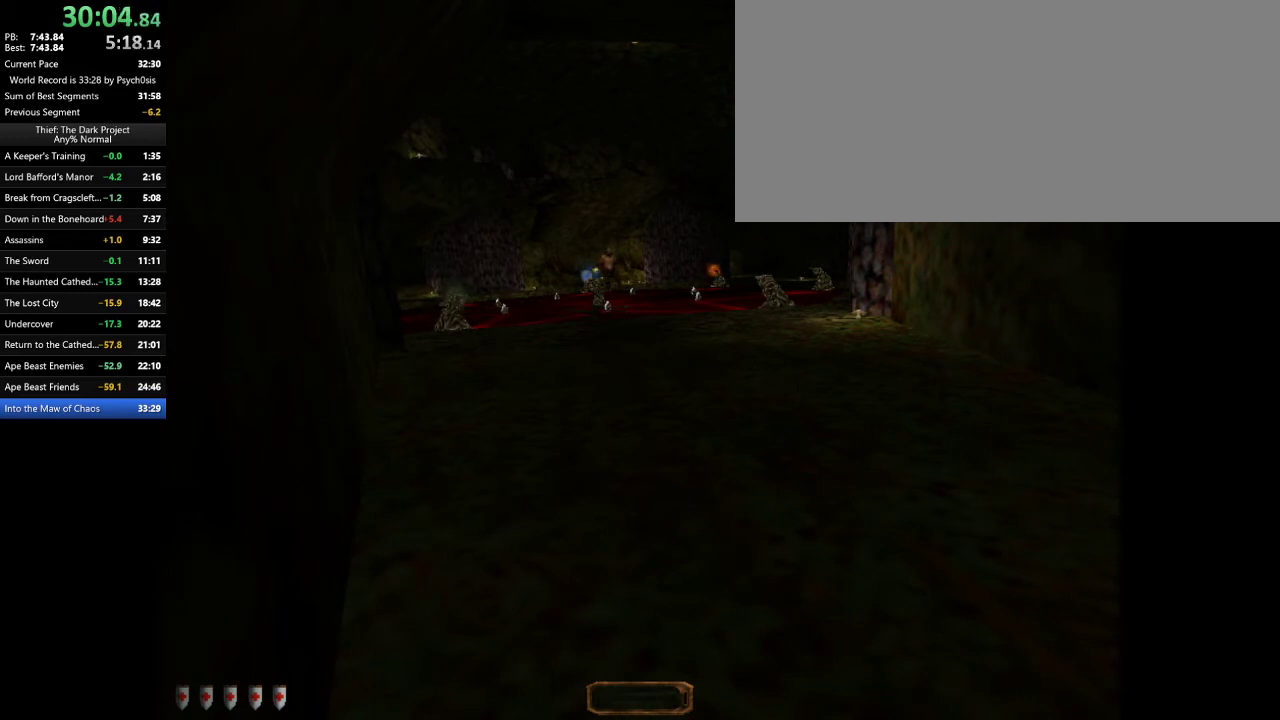
{"keys": ["e", "f11"], "mouse": [], "events": [[500, "f11", "down"]]}
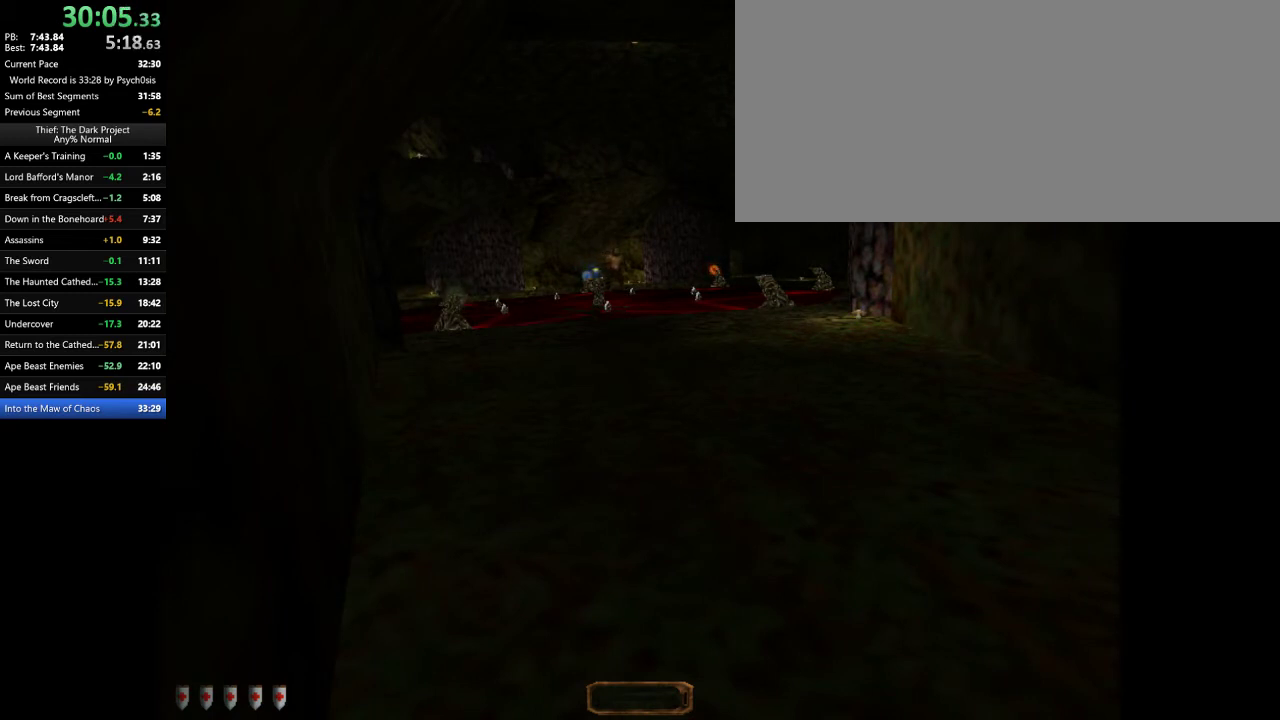
{"keys": ["e"], "mouse": [], "events": [[100, "f11", "up"]]}
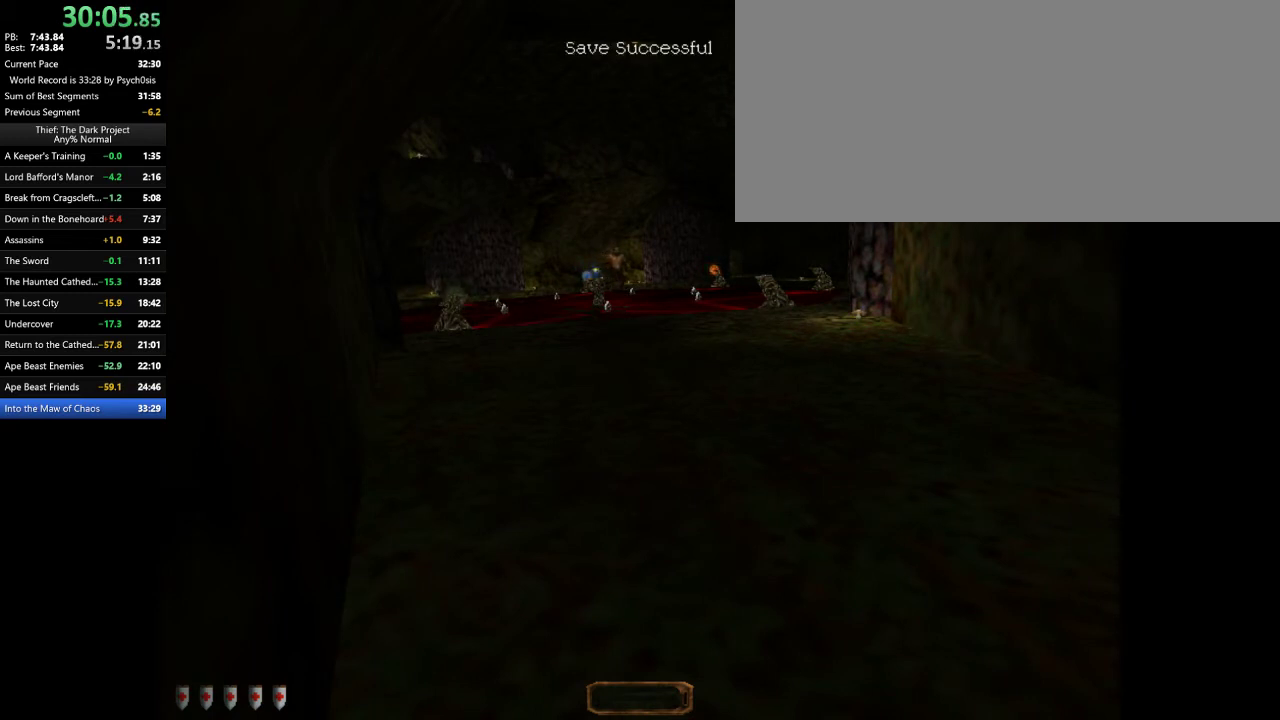
{"keys": ["e"], "mouse": [], "events": []}
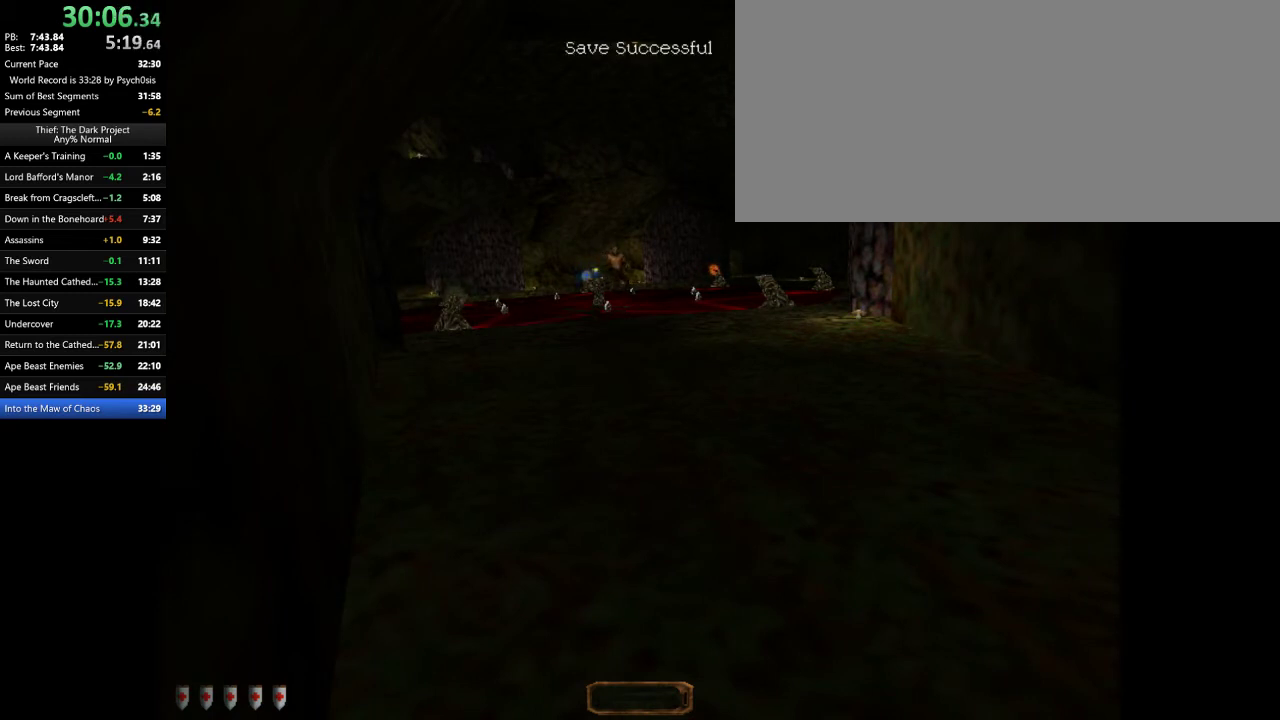
{"keys": ["e"], "mouse": [], "events": []}
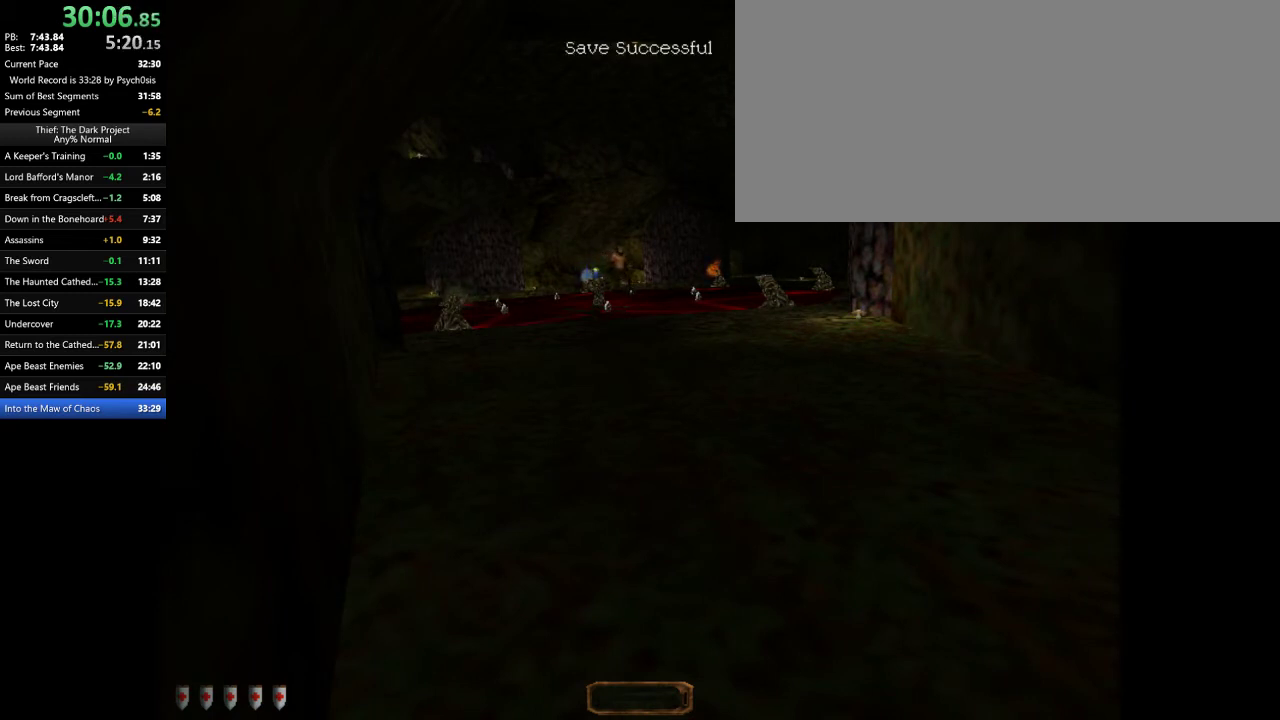
{"keys": ["e"], "mouse": [], "events": []}
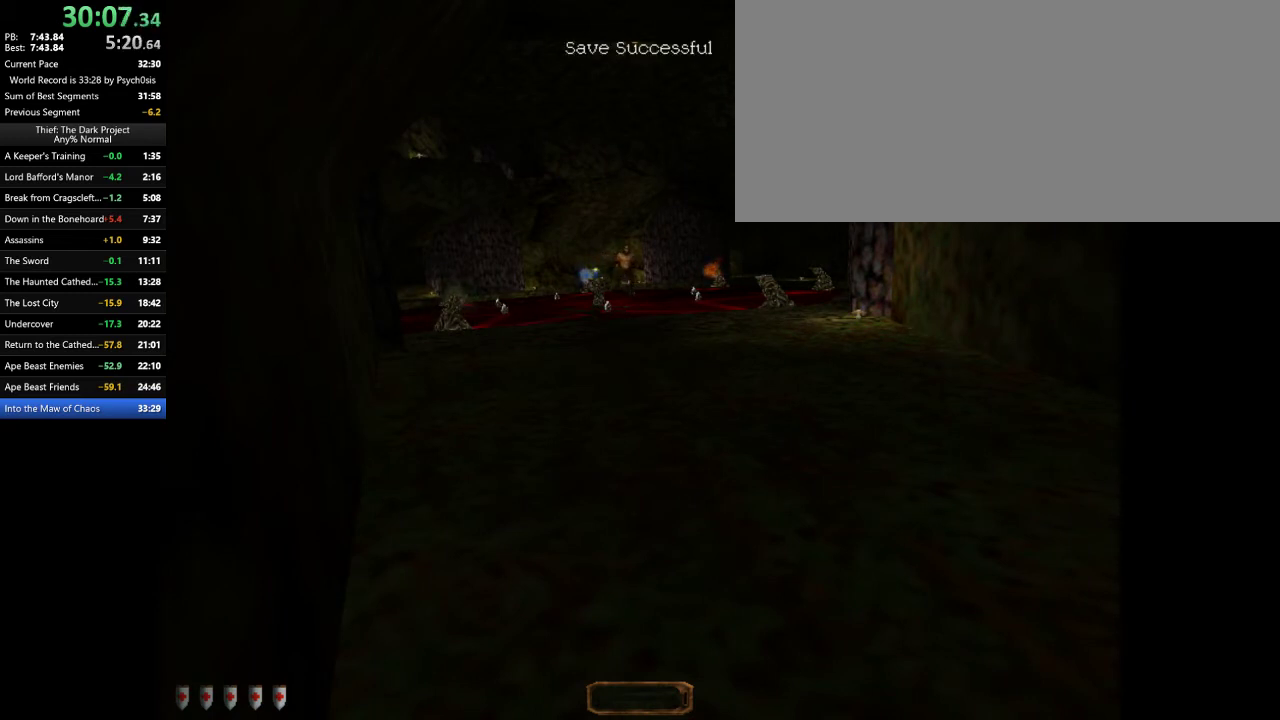
{"keys": ["e"], "mouse": [], "events": []}
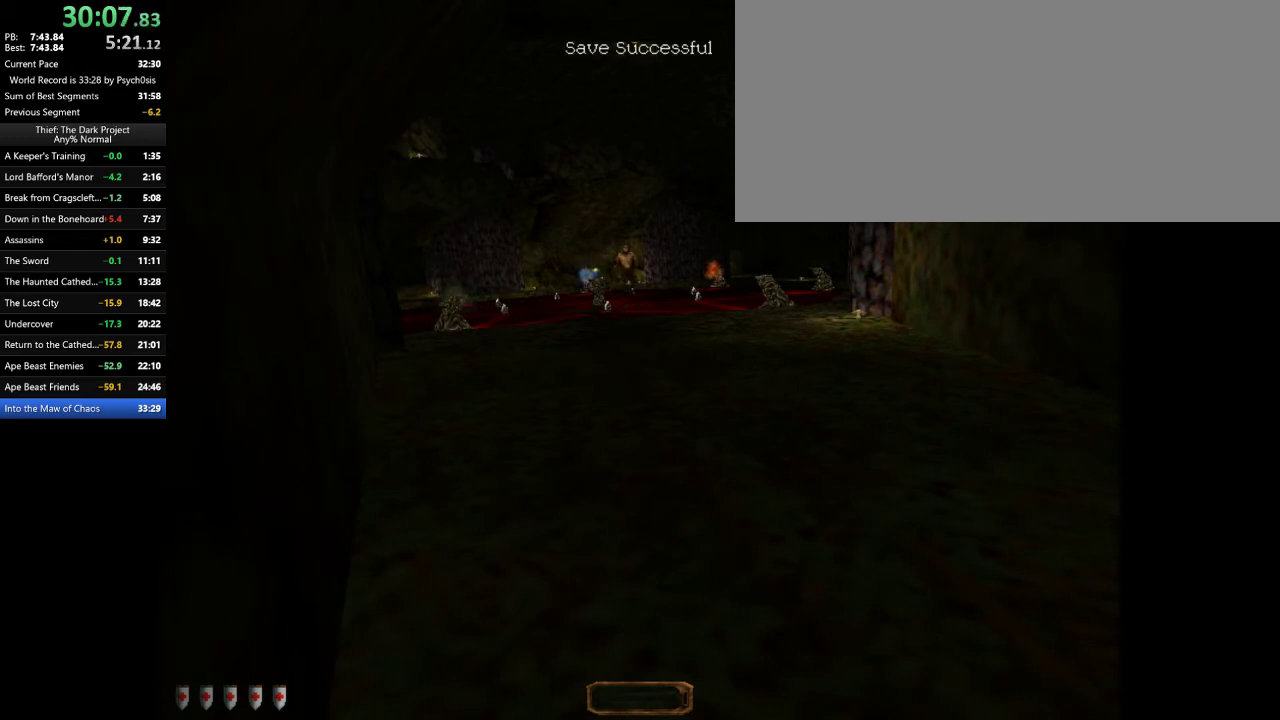
{"keys": ["e"], "mouse": [], "events": []}
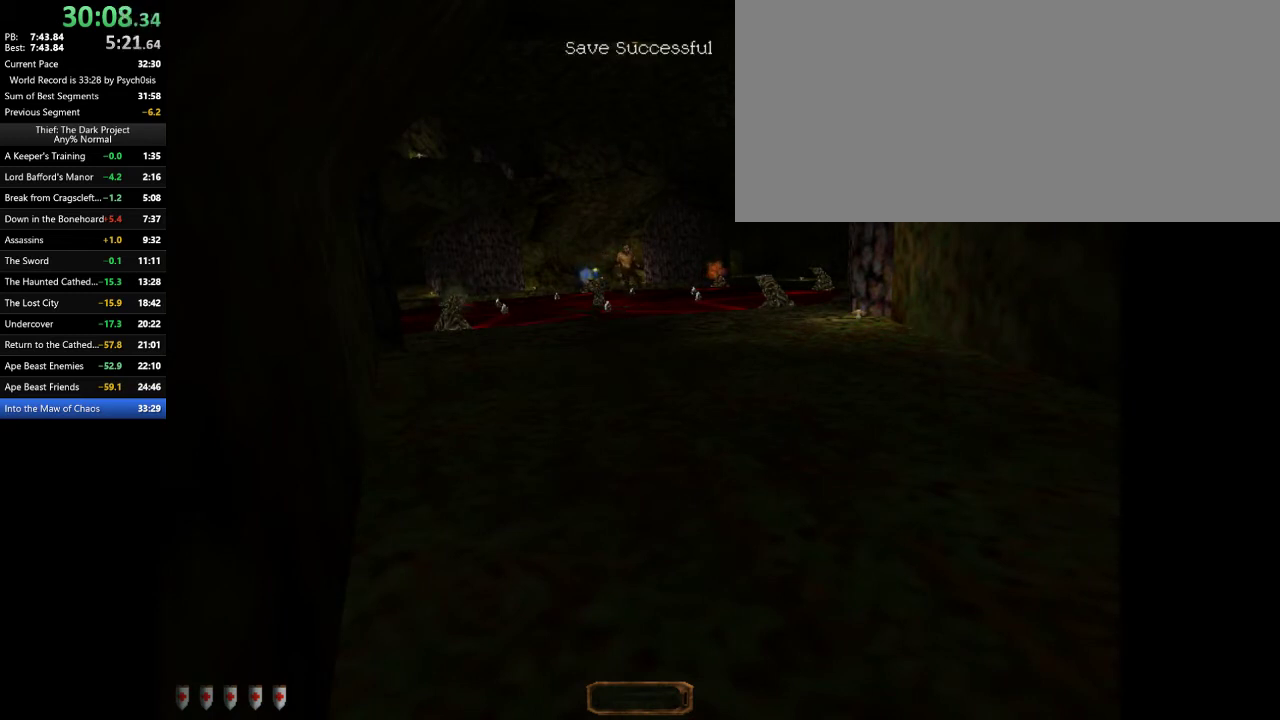
{"keys": ["e"], "mouse": [], "events": []}
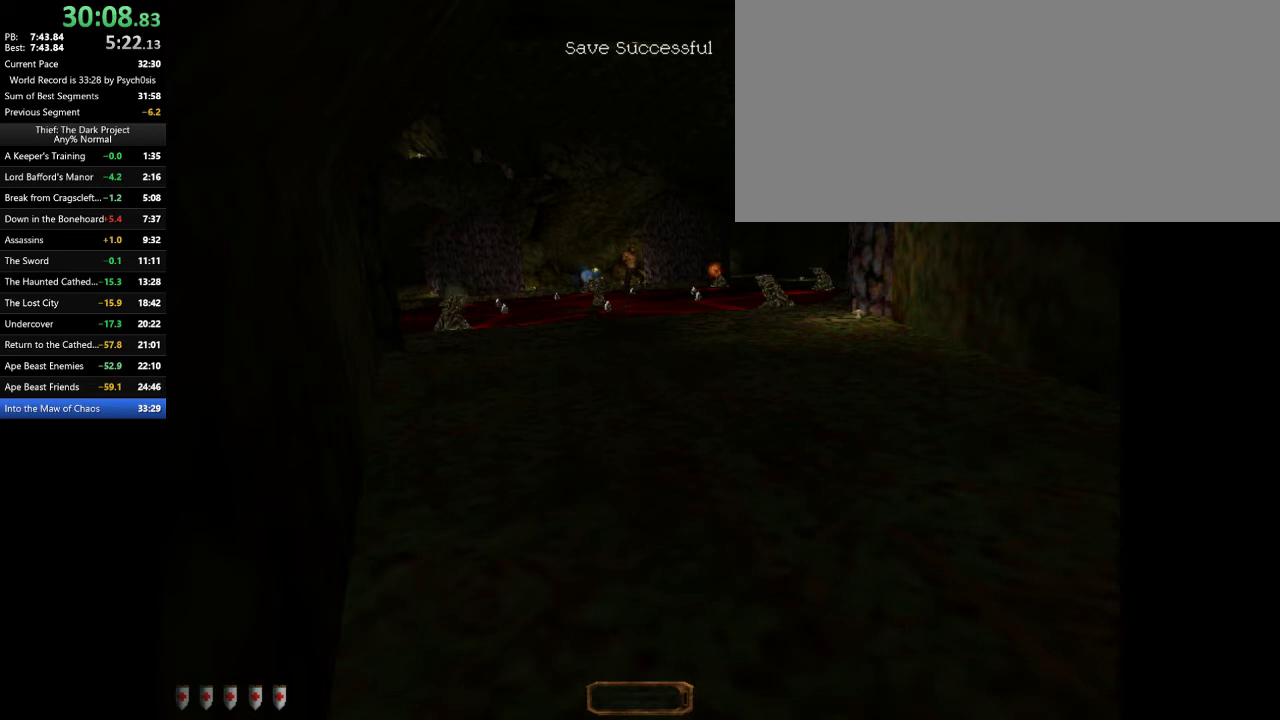
{"keys": ["e"], "mouse": [], "events": []}
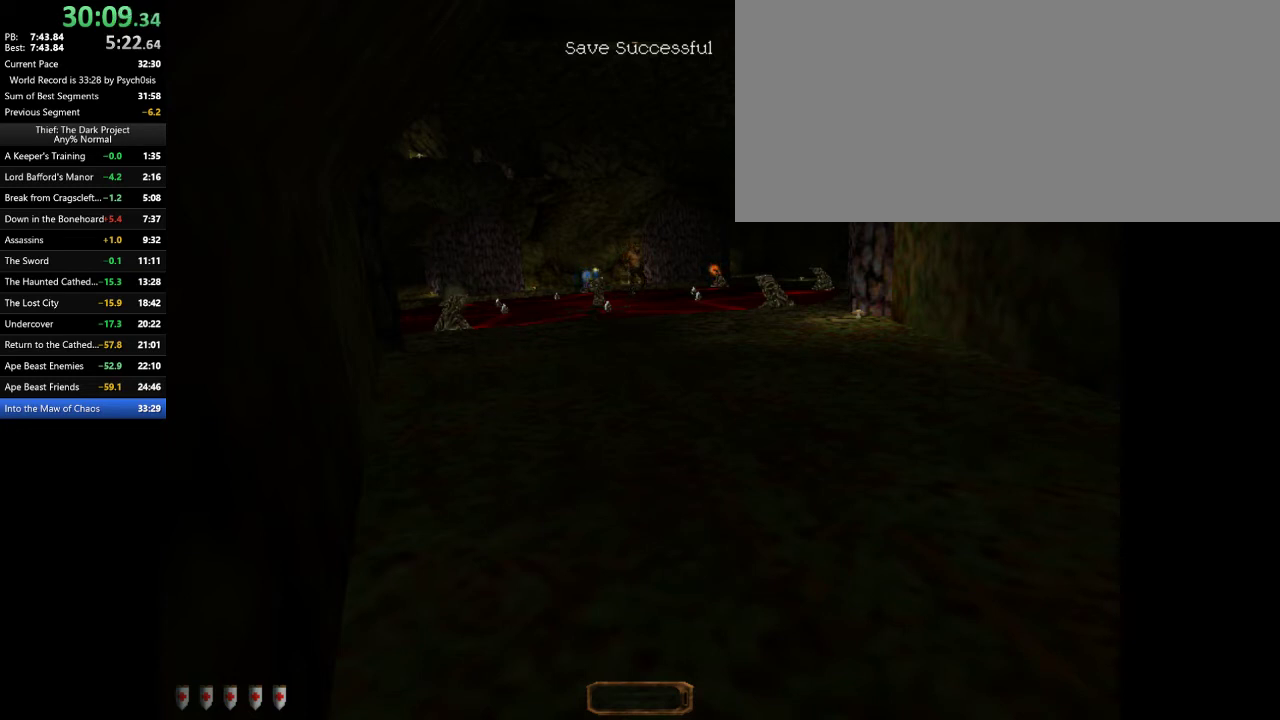
{"keys": ["e"], "mouse": [], "events": []}
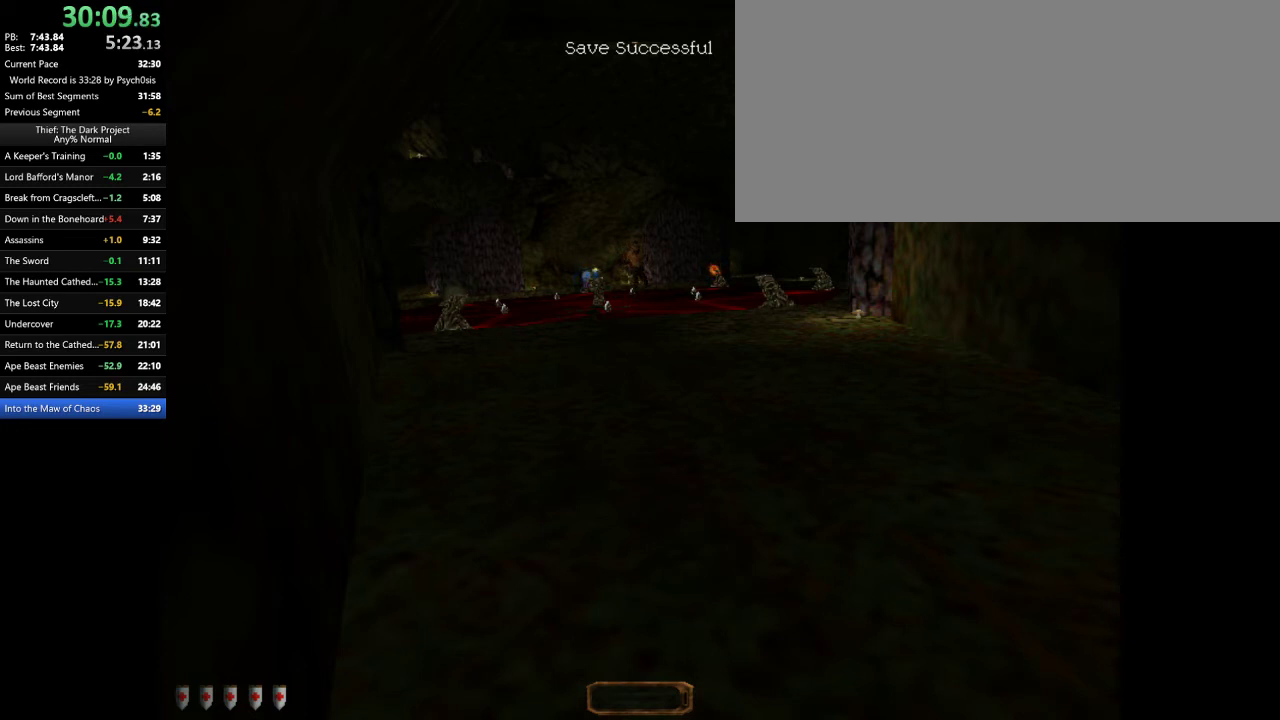
{"keys": ["e"], "mouse": [], "events": []}
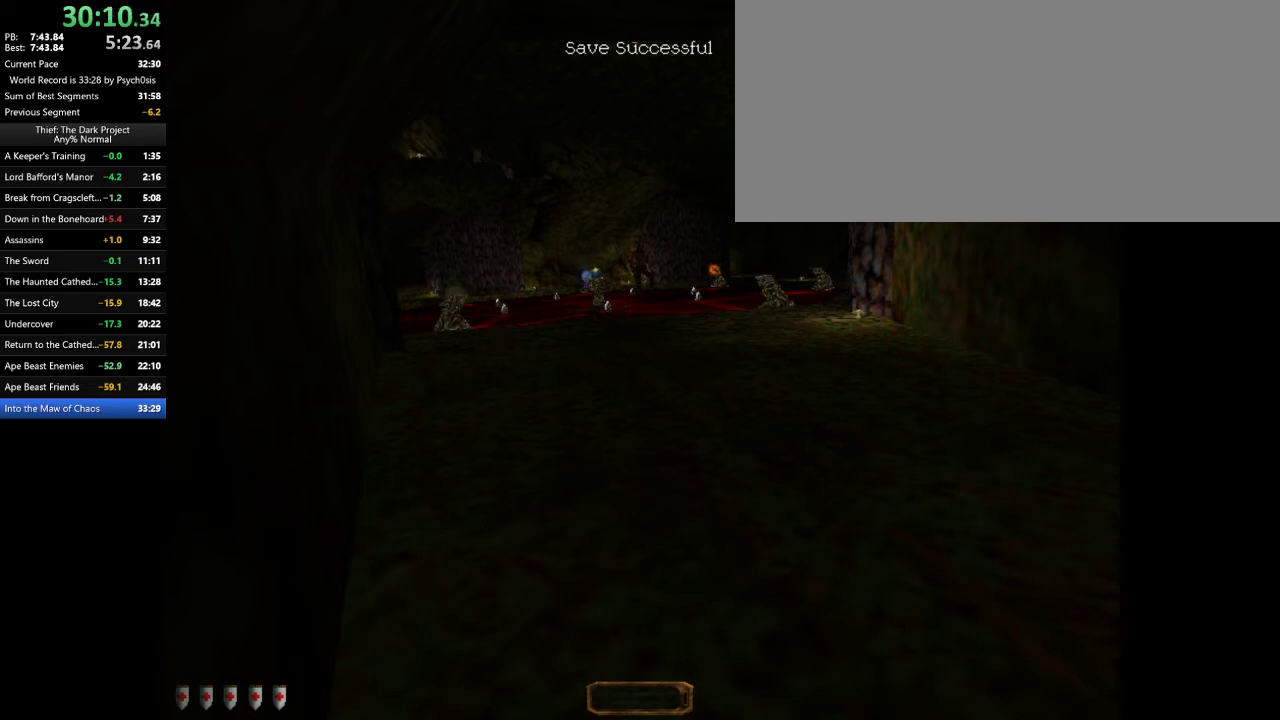
{"keys": ["e"], "mouse": [], "events": []}
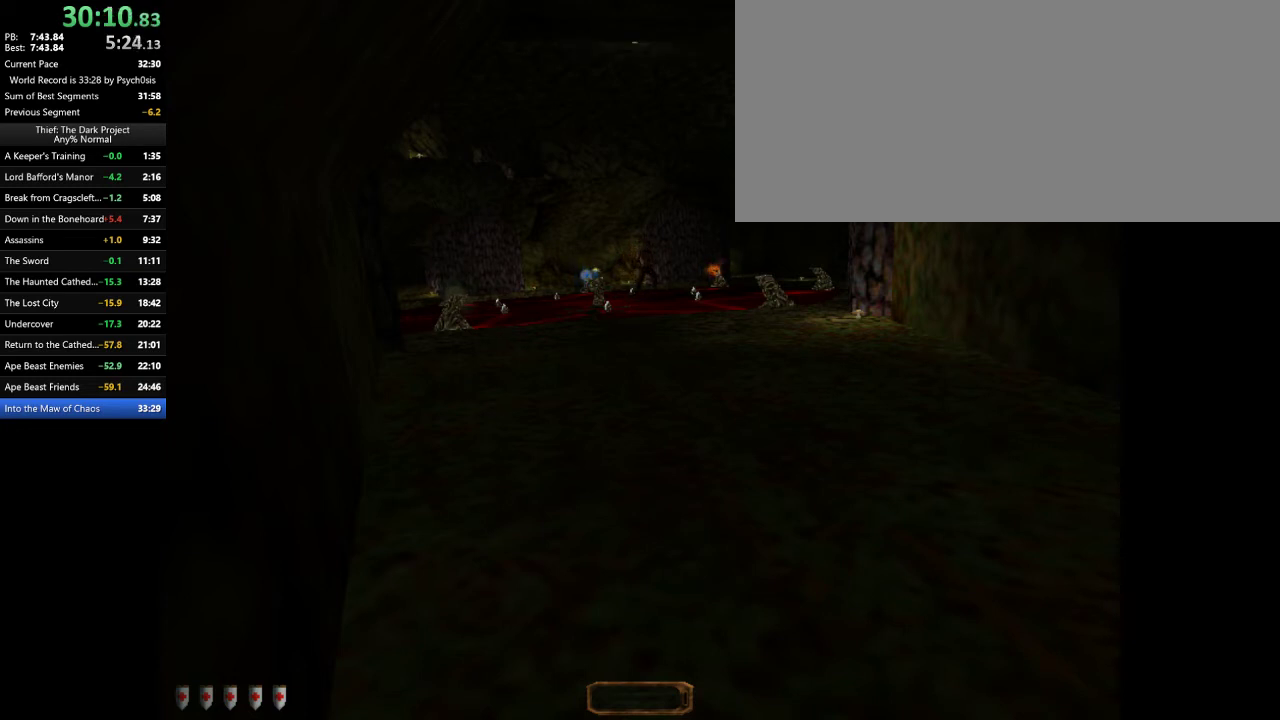
{"keys": ["e"], "mouse": [], "events": []}
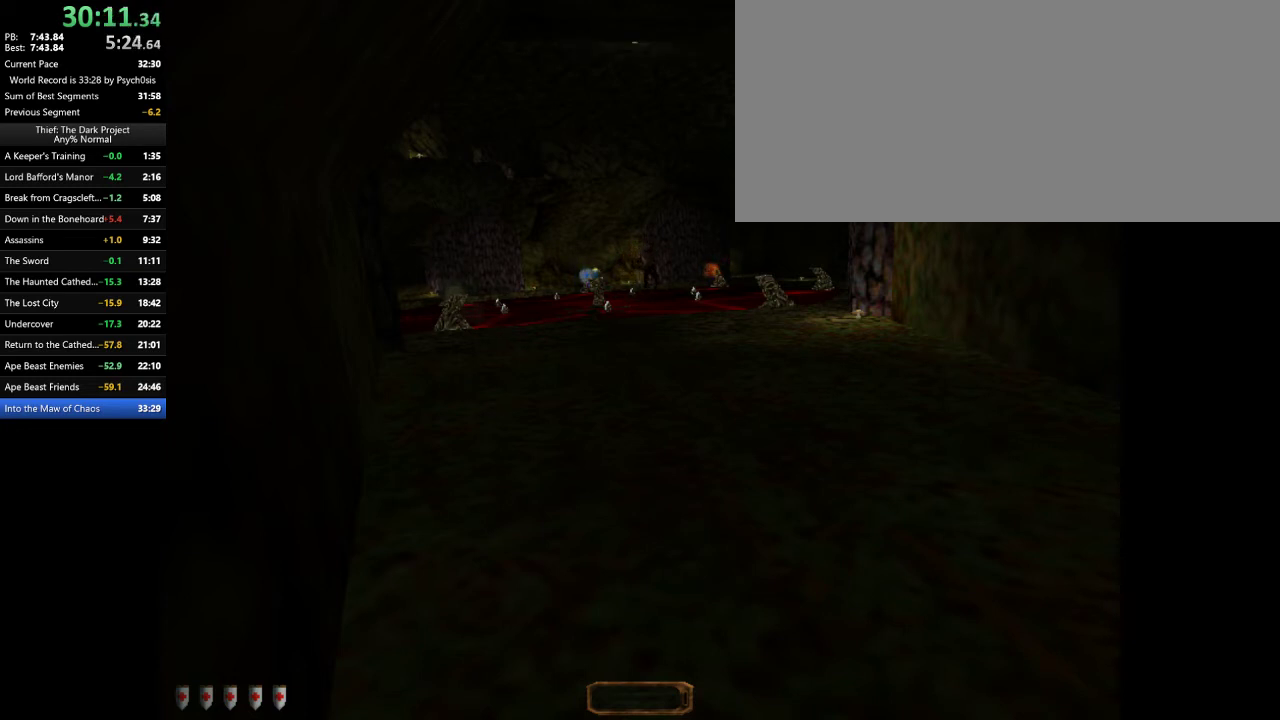
{"keys": ["e"], "mouse": [], "events": []}
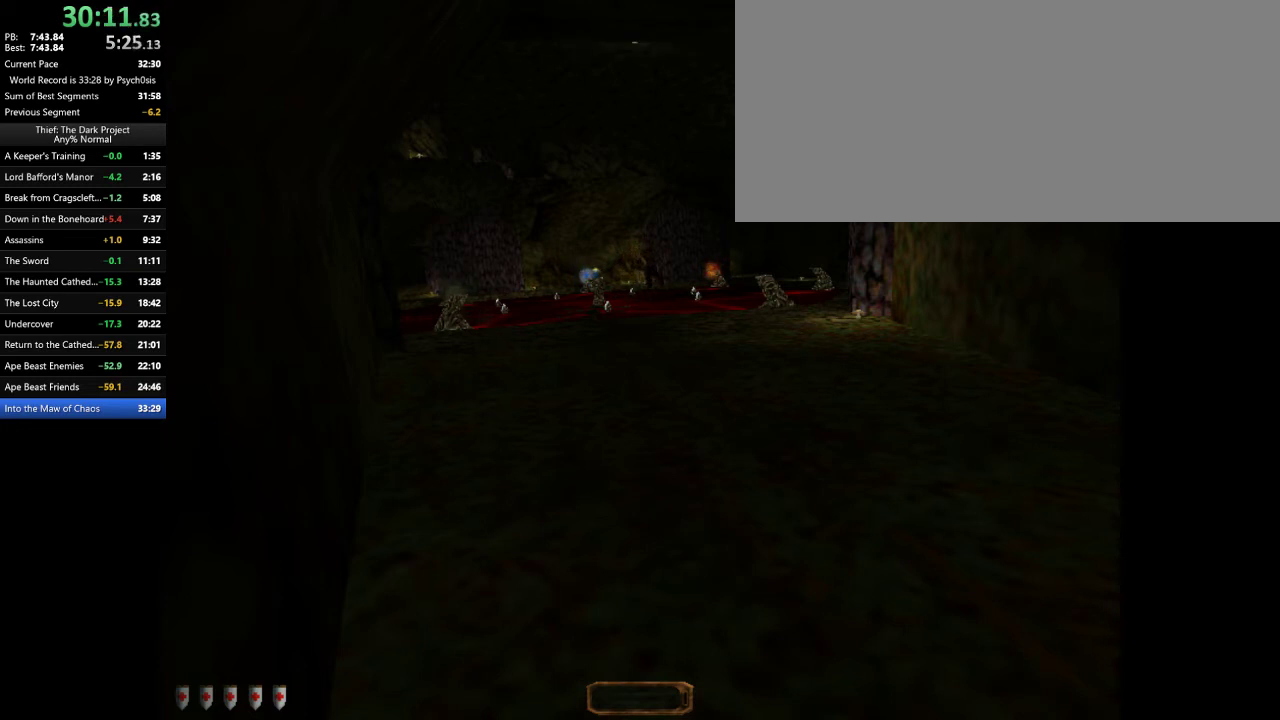
{"keys": ["e"], "mouse": [], "events": []}
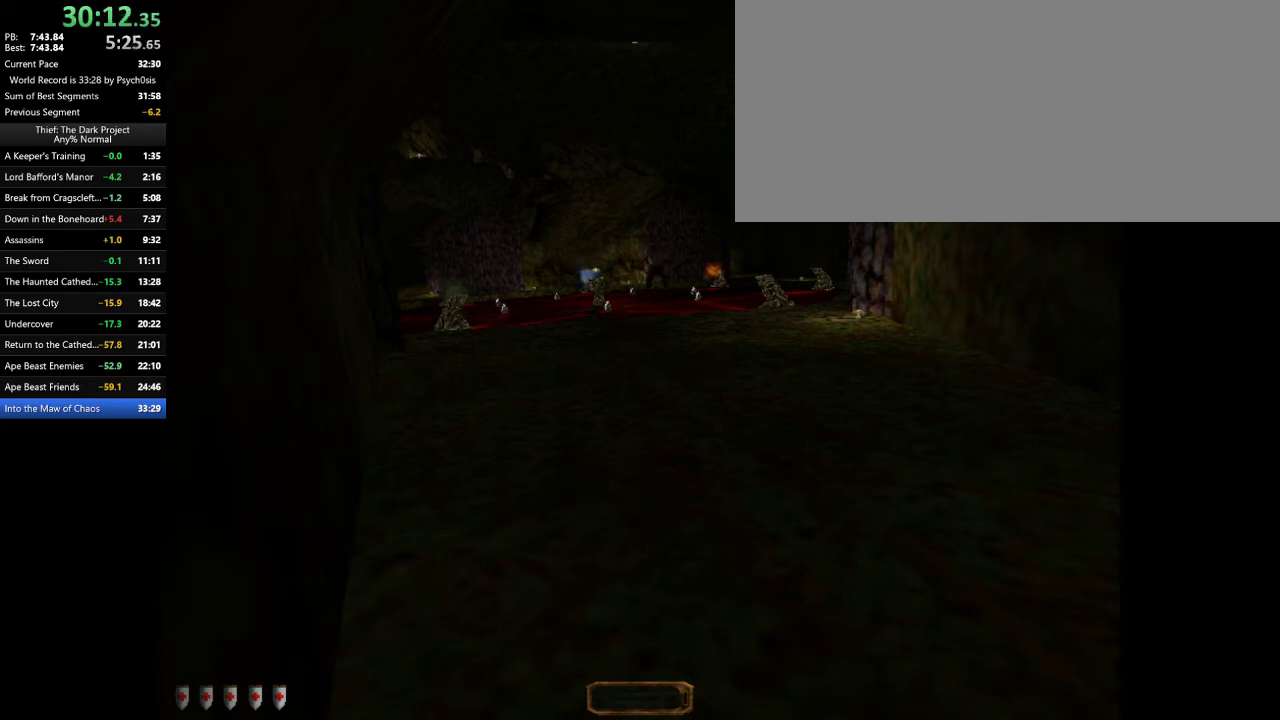
{"keys": ["e"], "mouse": [], "events": []}
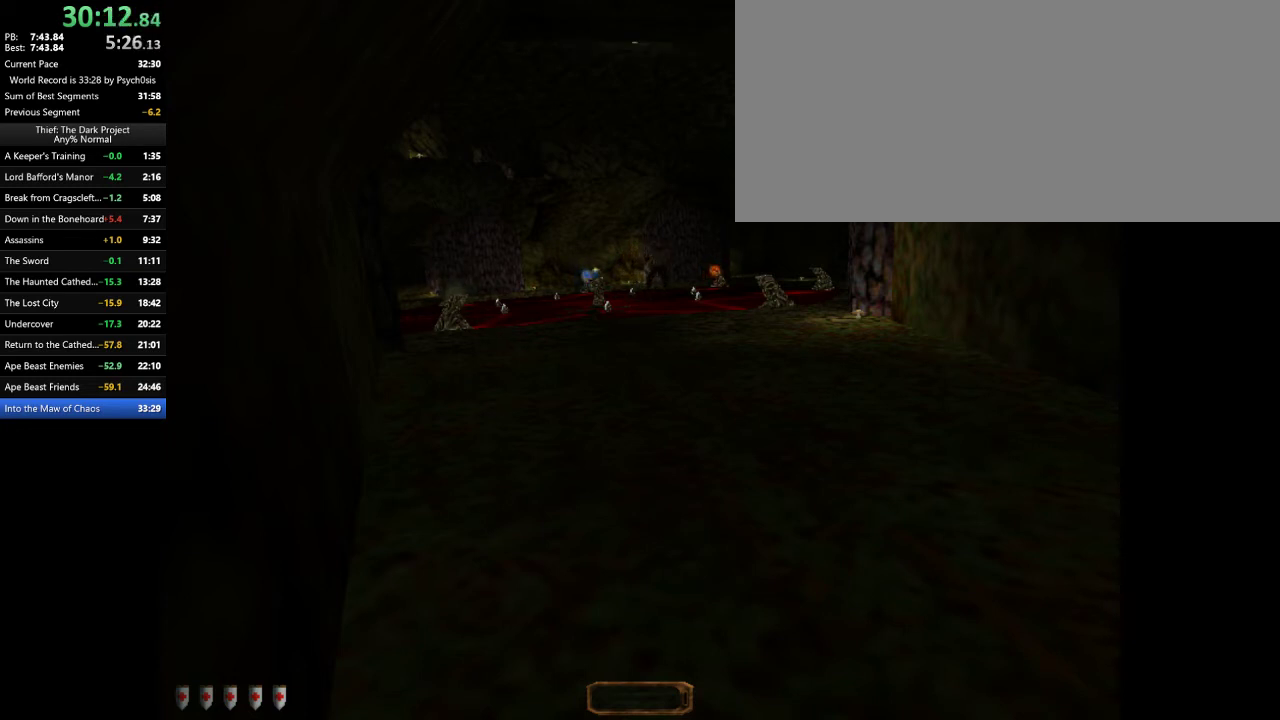
{"keys": ["e"], "mouse": [], "events": []}
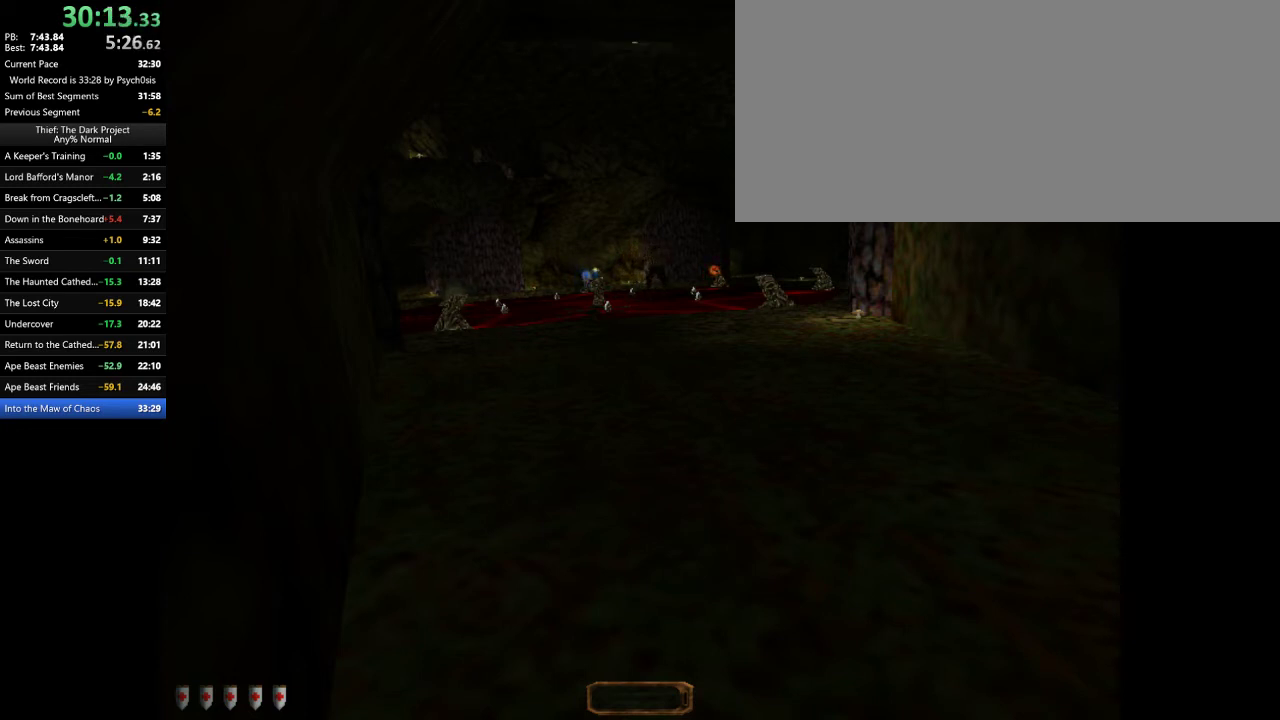
{"keys": ["e"], "mouse": [], "events": []}
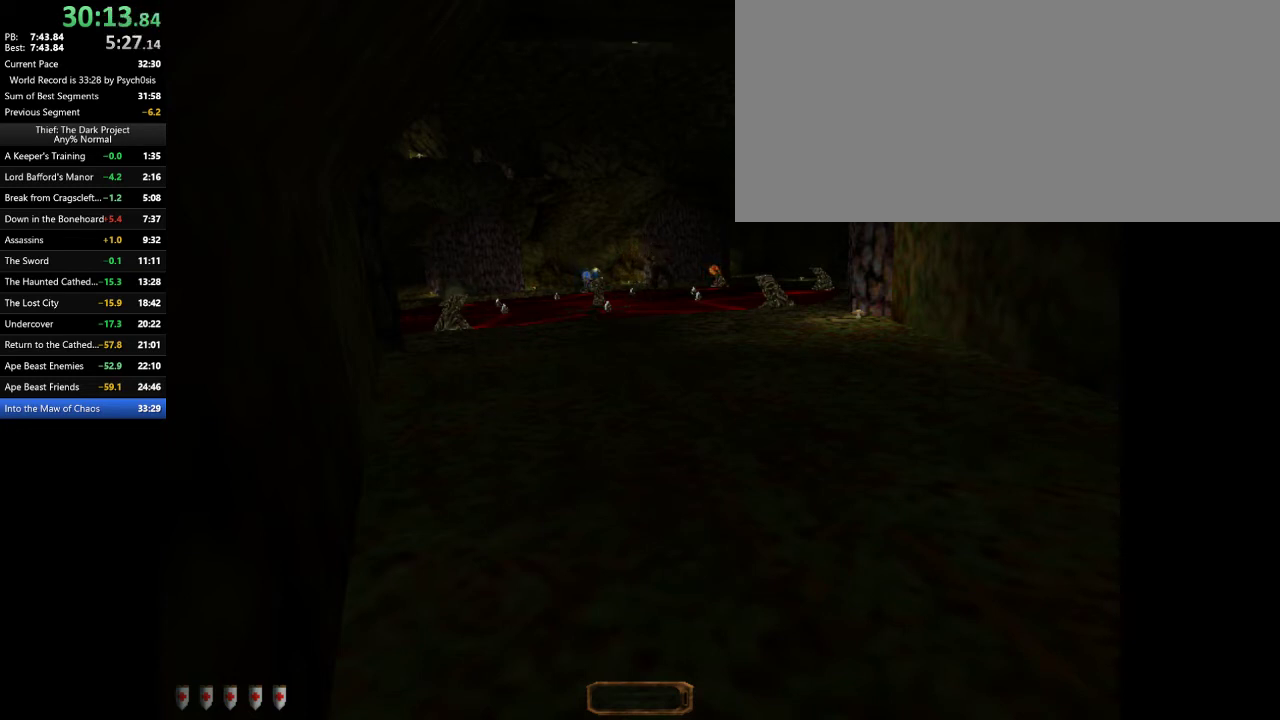
{"keys": ["e"], "mouse": [], "events": []}
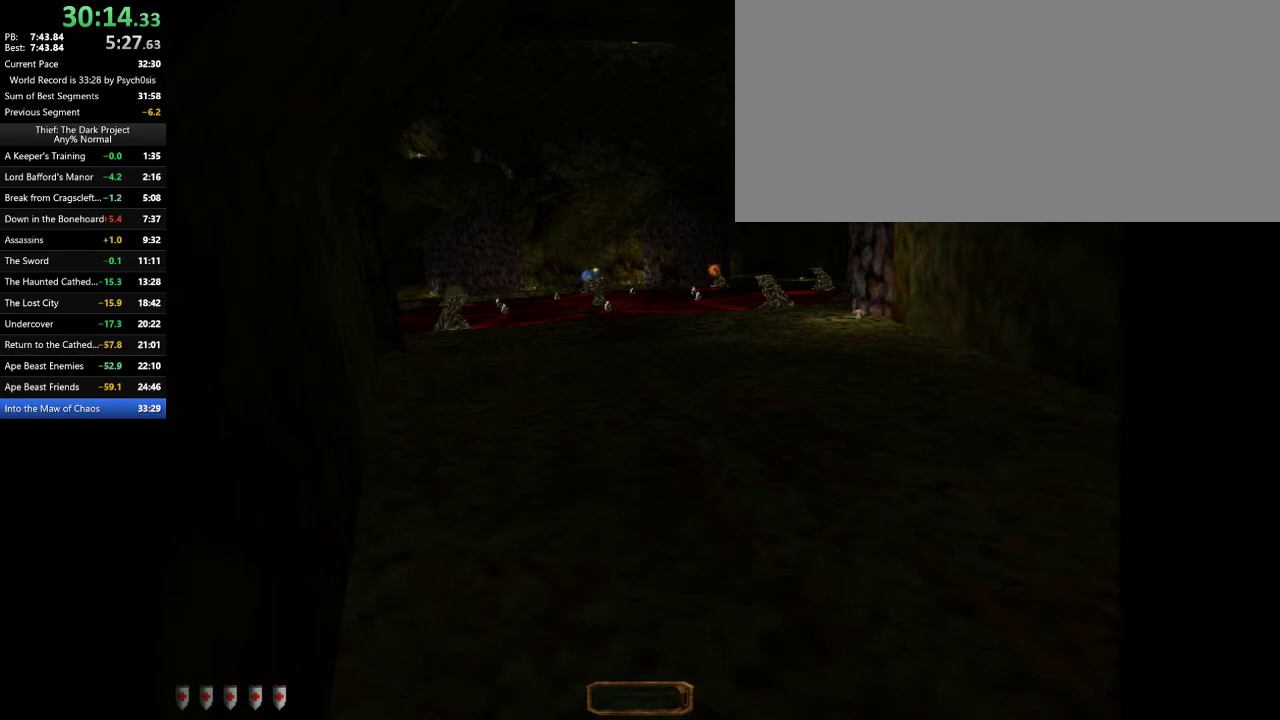
{"keys": ["e"], "mouse": [], "events": []}
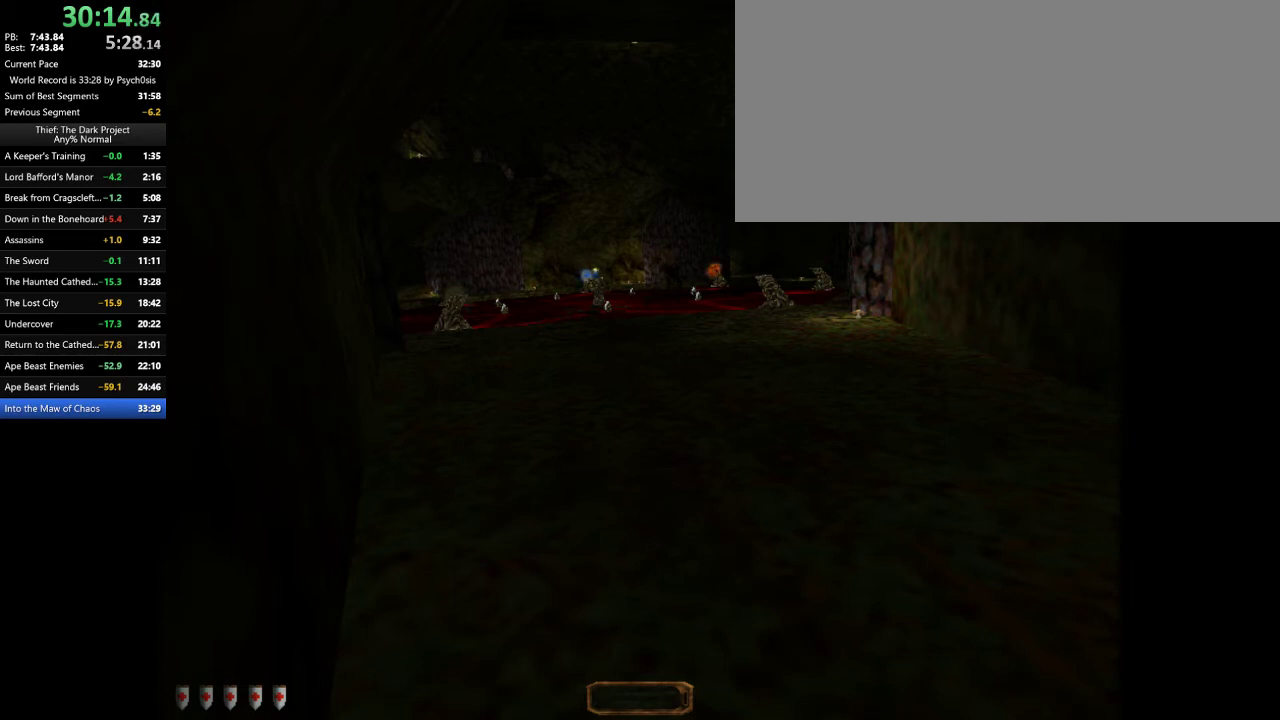
{"keys": ["e"], "mouse": [], "events": []}
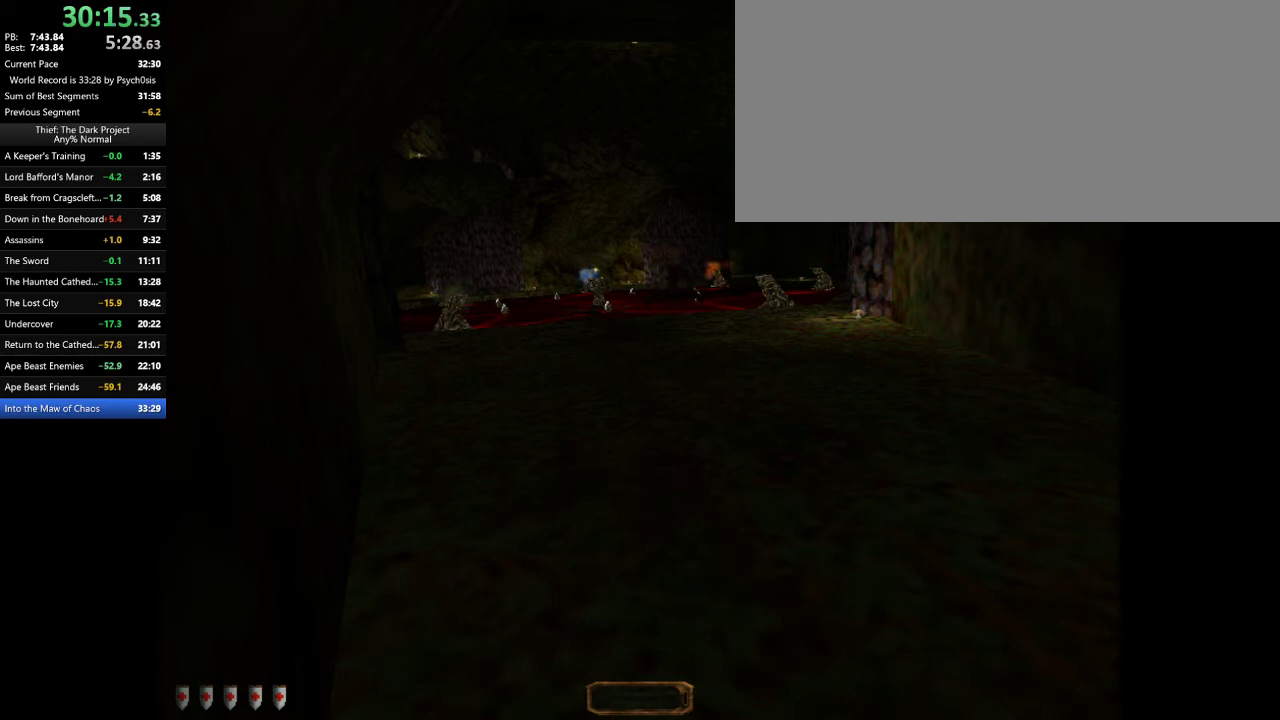
{"keys": ["e"], "mouse": [], "events": []}
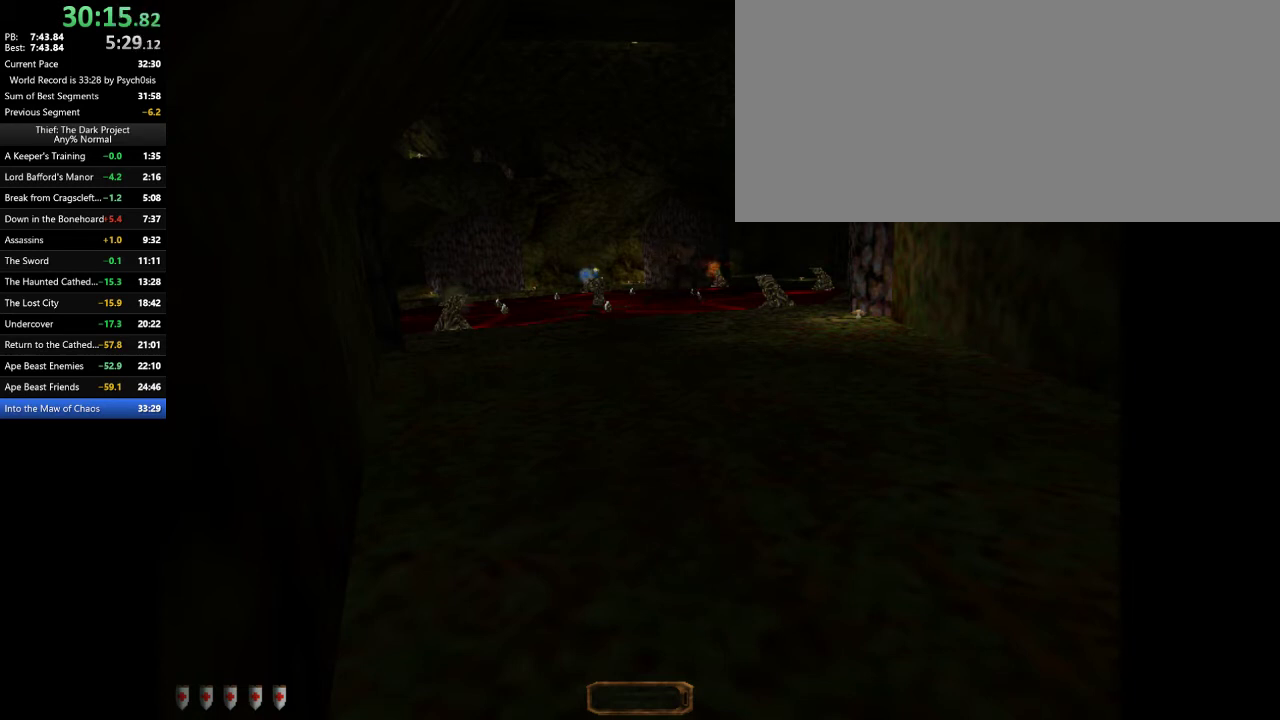
{"keys": ["e"], "mouse": [], "events": []}
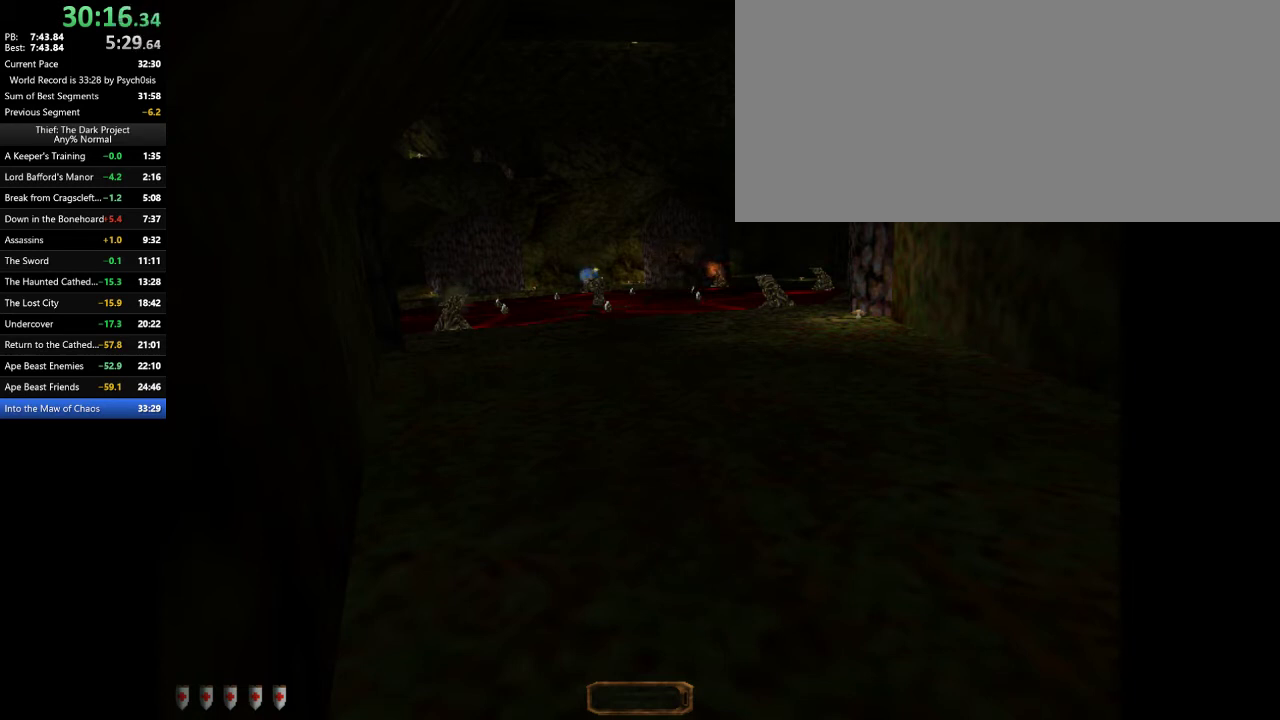
{"keys": ["e"], "mouse": [], "events": []}
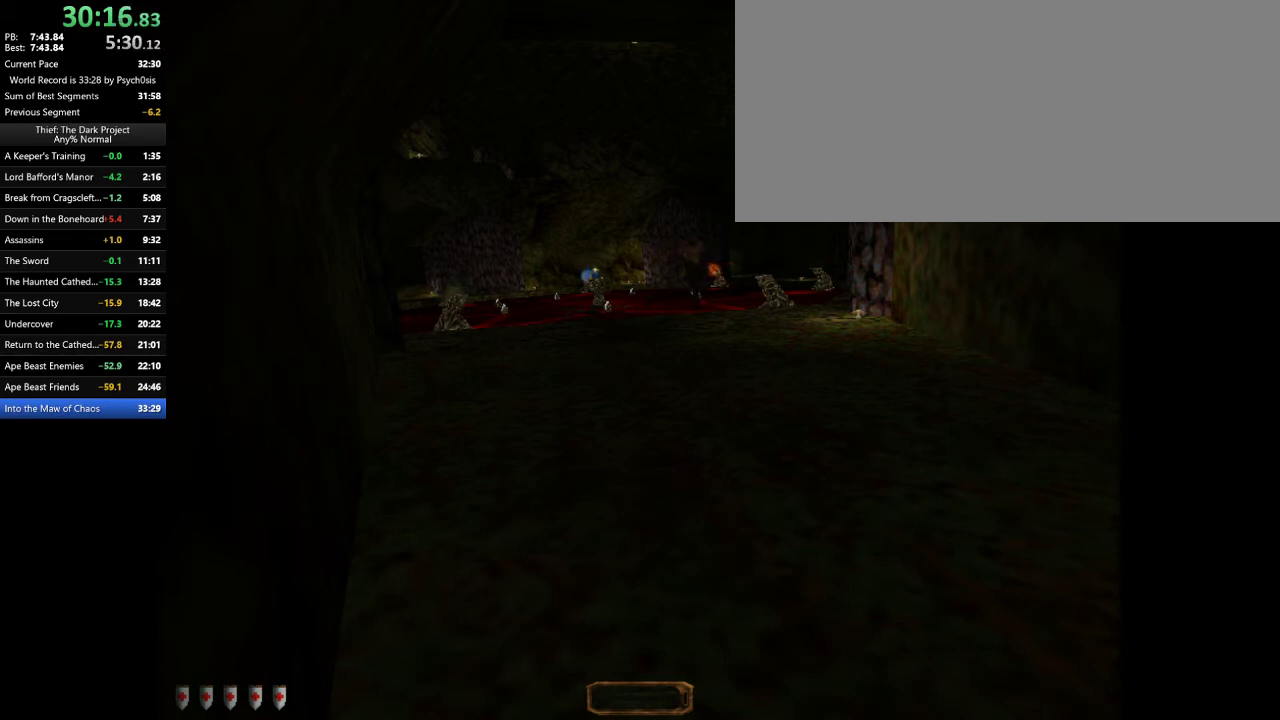
{"keys": ["e"], "mouse": [], "events": []}